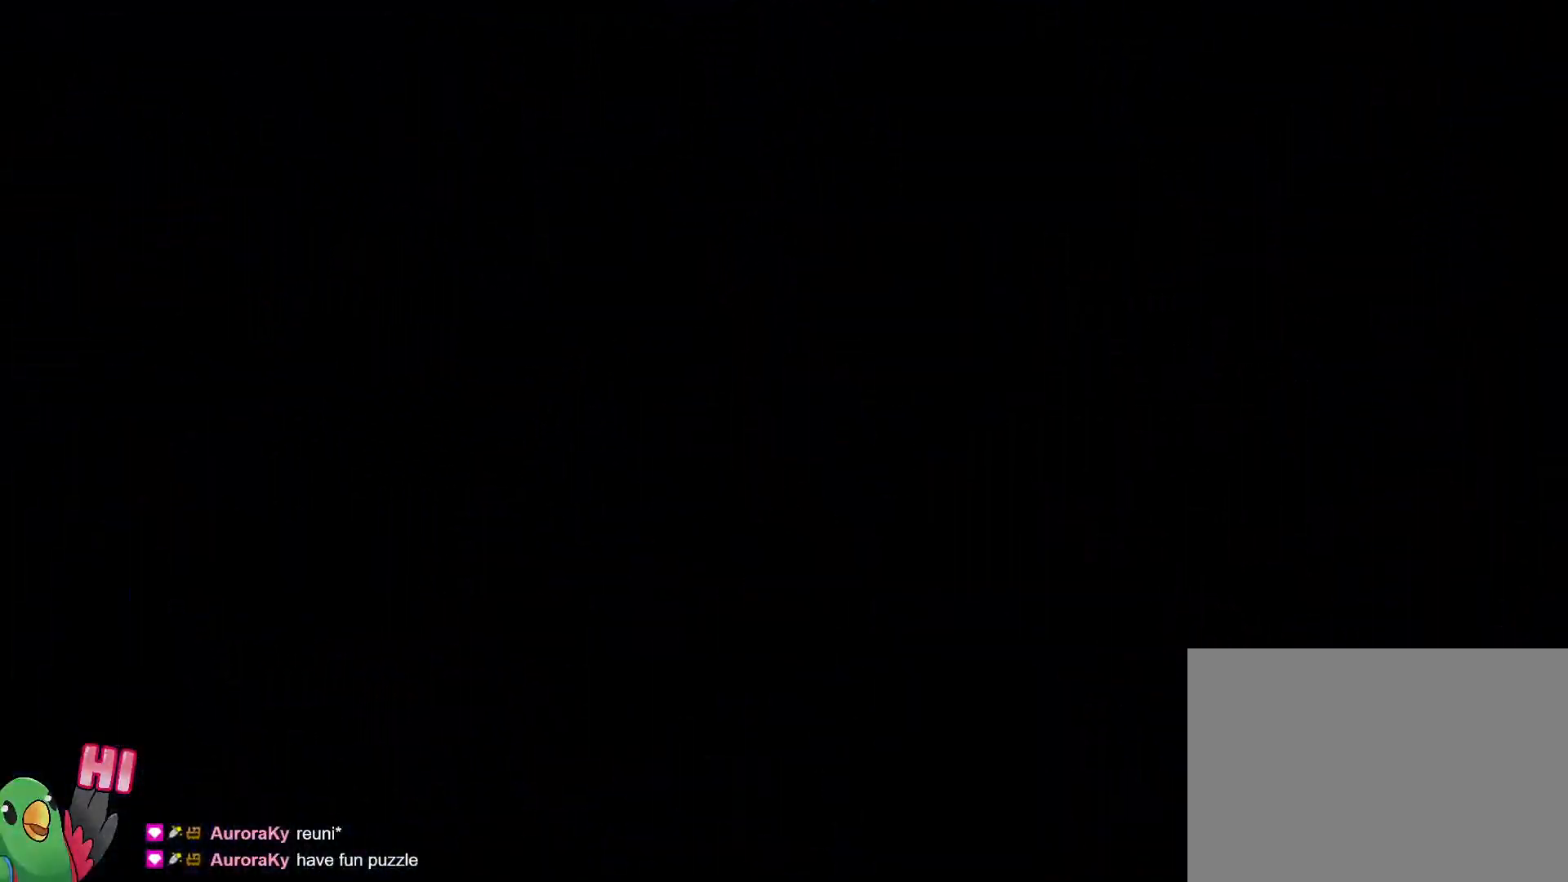
Gameplay with a controller (Nintendo layout); each line is a JSON object with the inputs held at the frame after it. "events" lists button and stick changes between this image and that frame as [ms after this image, input, new state], when the widget could be followed in between. Not read: HOME L3 R3.
{"buttons": [], "left_stick": "up", "right_stick": "center", "events": [[66, "B", "up"], [133, "R1", "up"], [500, "left_stick", "up"]]}
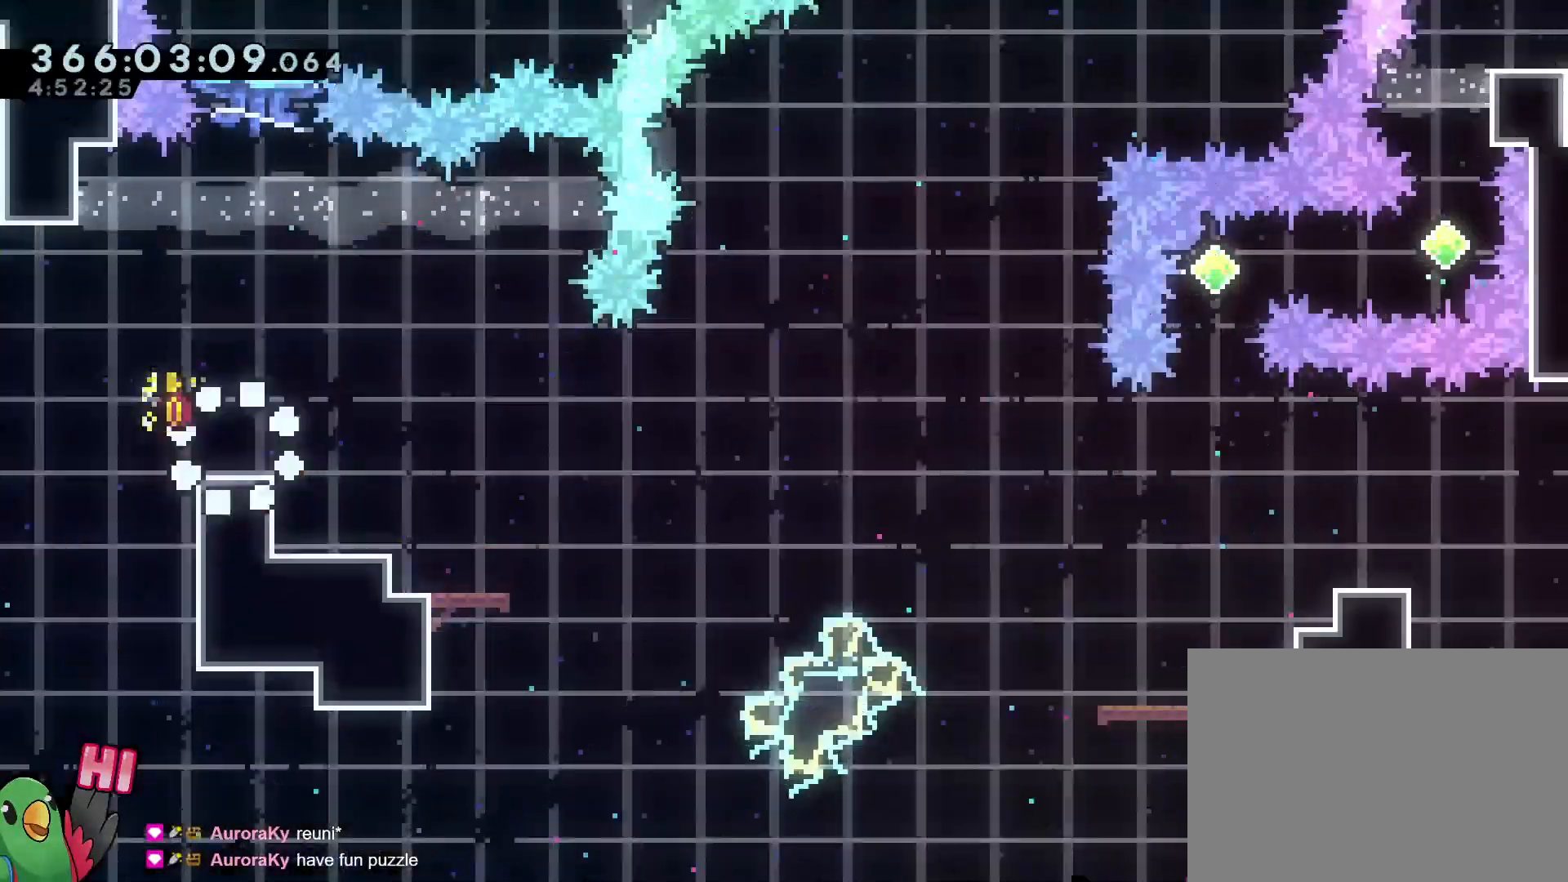
{"buttons": ["B", "Y", "L1"], "left_stick": "up", "right_stick": "center", "events": [[184, "DPAD_DOWN", "down"], [200, "B", "down"], [267, "DPAD_DOWN", "up"], [434, "L1", "down"], [467, "Y", "down"]]}
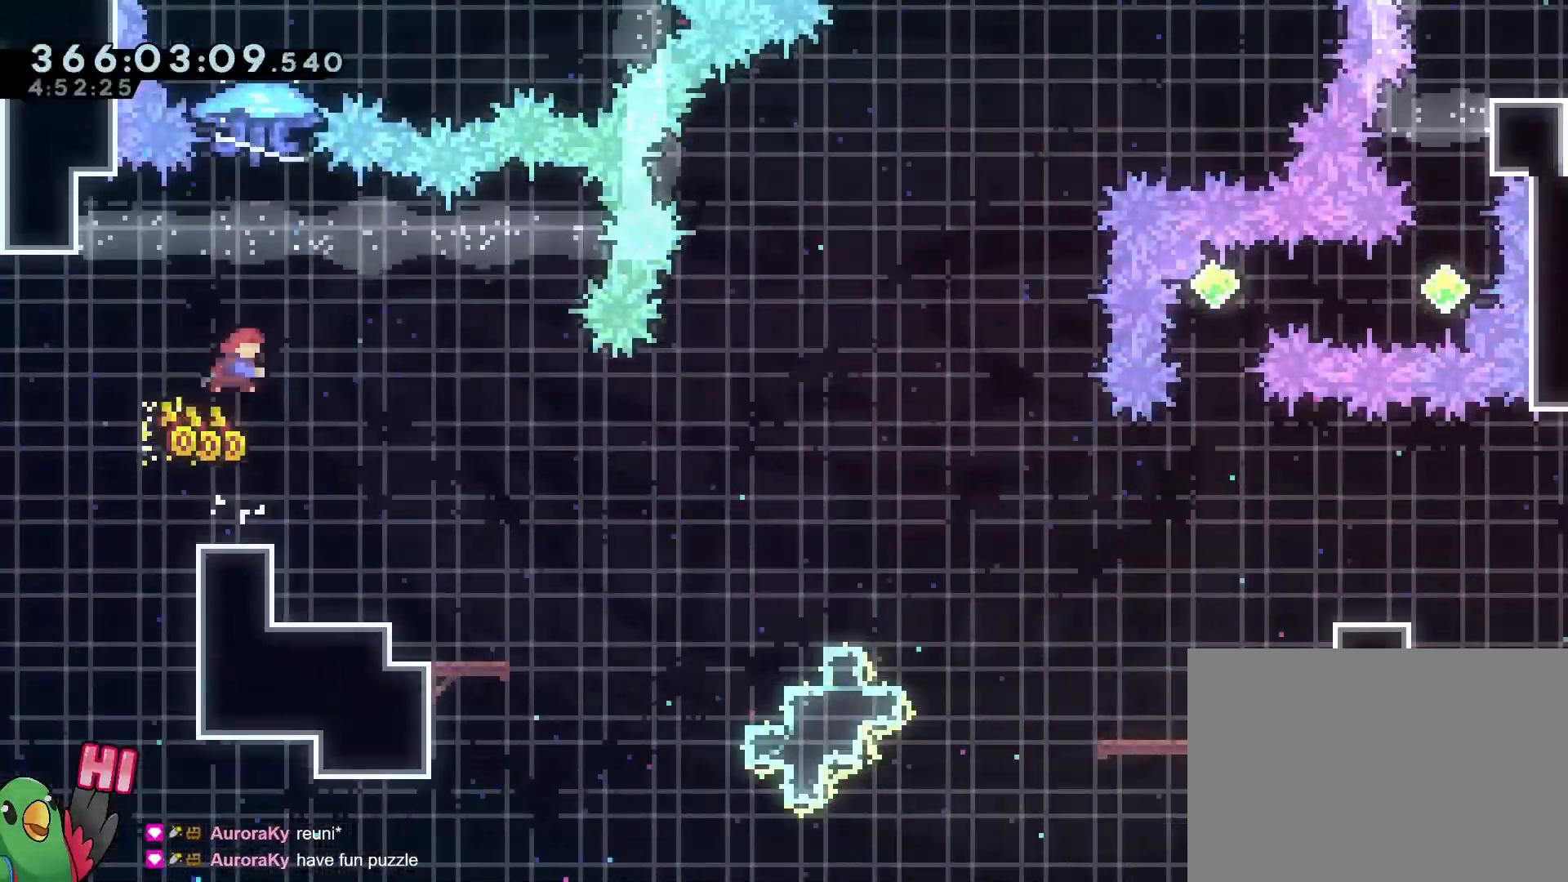
{"buttons": ["B", "R1"], "left_stick": "up", "right_stick": "center", "events": [[16, "L1", "up"], [150, "Y", "up"], [250, "R1", "down"]]}
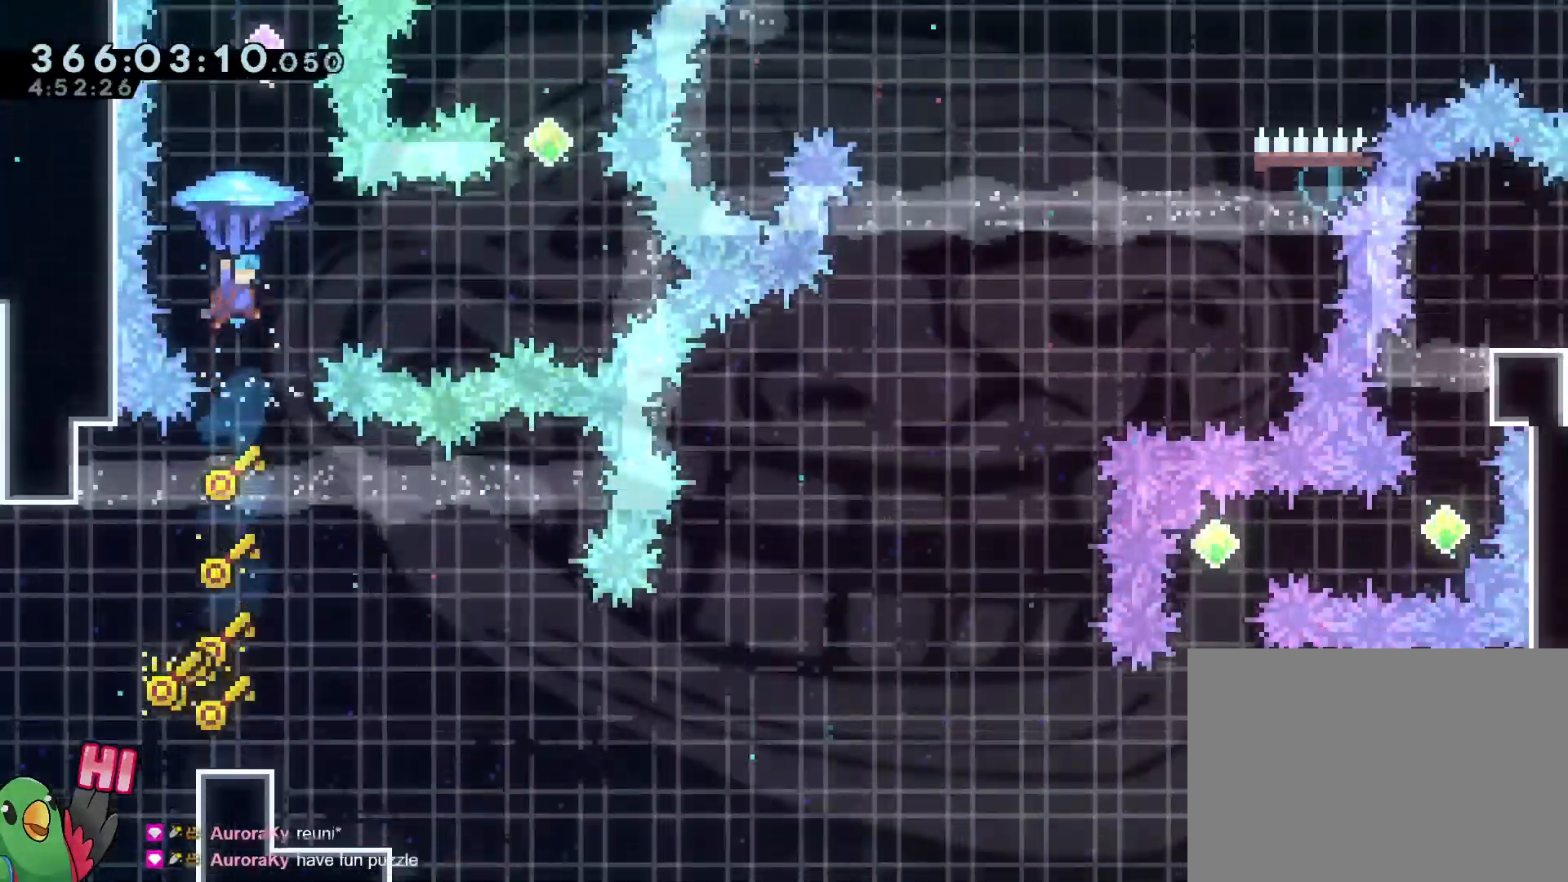
{"buttons": ["B", "R1"], "left_stick": "center", "right_stick": "center", "events": [[33, "left_stick", "center"], [250, "DPAD_LEFT", "down"], [267, "DPAD_UP", "down"], [334, "DPAD_LEFT", "up"], [334, "DPAD_UP", "up"], [350, "R1", "up"], [384, "Y", "down"], [417, "R1", "down"], [467, "Y", "up"]]}
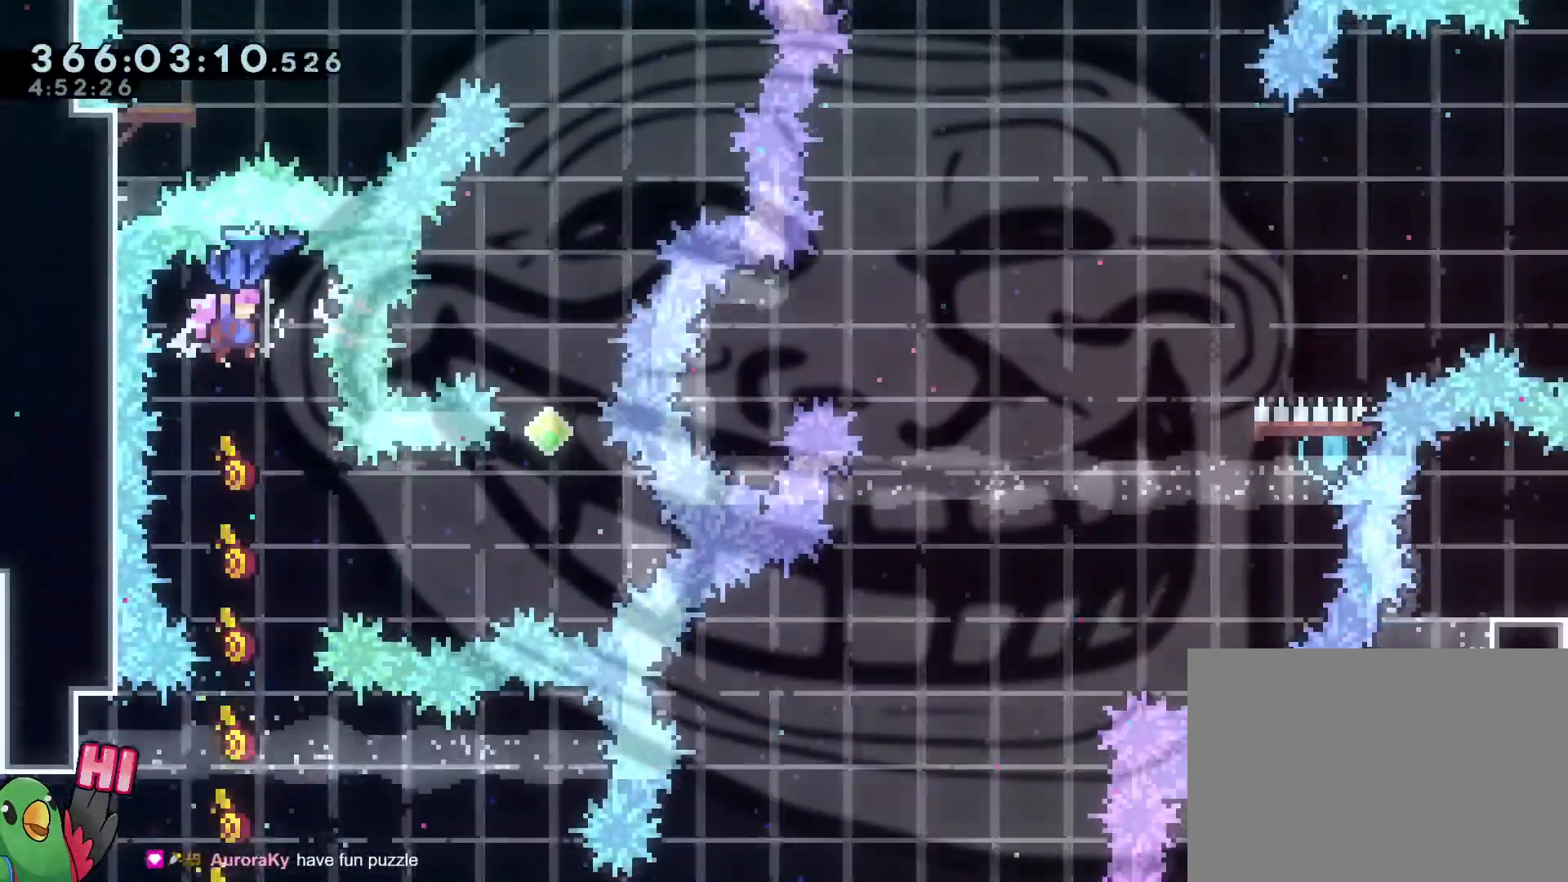
{"buttons": ["B", "R1"], "left_stick": "right", "right_stick": "center"}
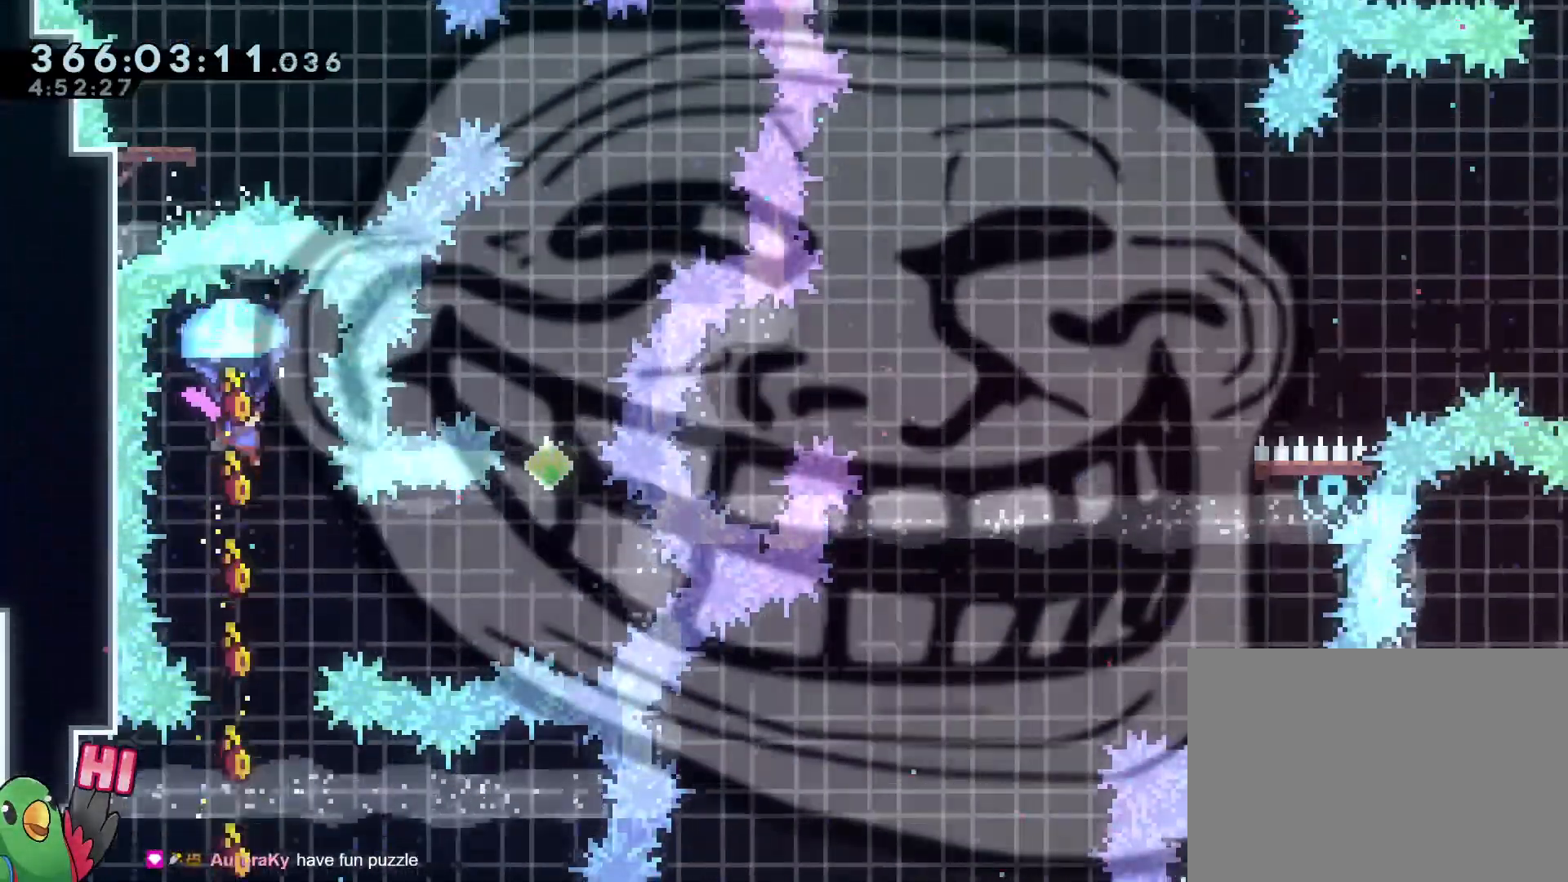
{"buttons": ["B", "Y"], "left_stick": "right", "right_stick": "center", "events": [[17, "R1", "up"], [50, "left_stick", "center"], [100, "R1", "down"], [100, "right_stick", "down-right"], [184, "R1", "up"], [200, "left_stick", "right"], [300, "right_stick", "center"], [417, "Y", "down"]]}
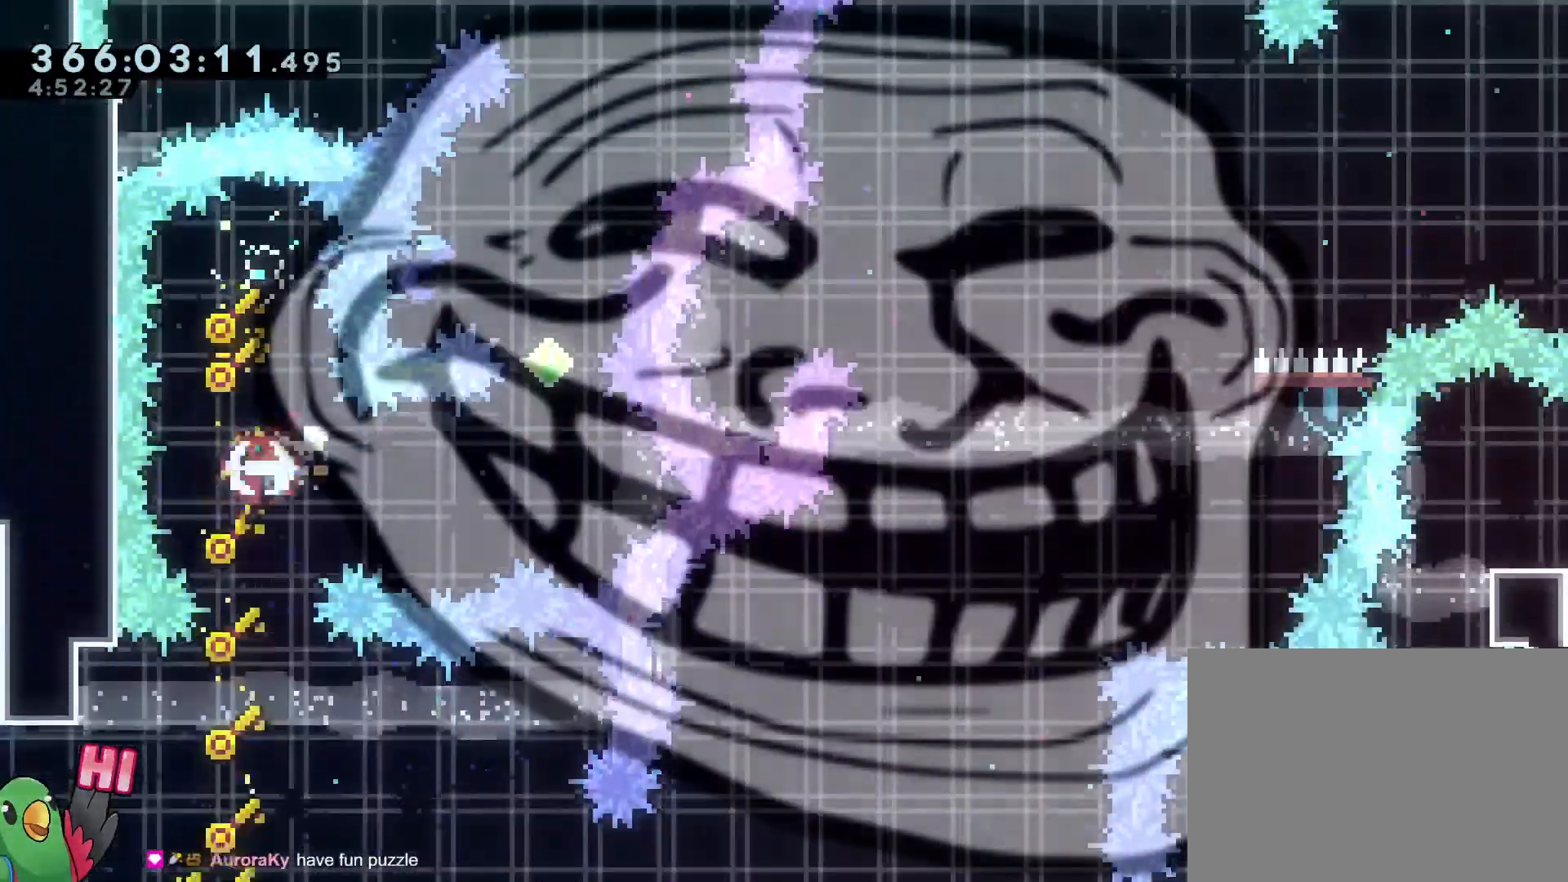
{"buttons": ["B"], "left_stick": "up", "right_stick": "center"}